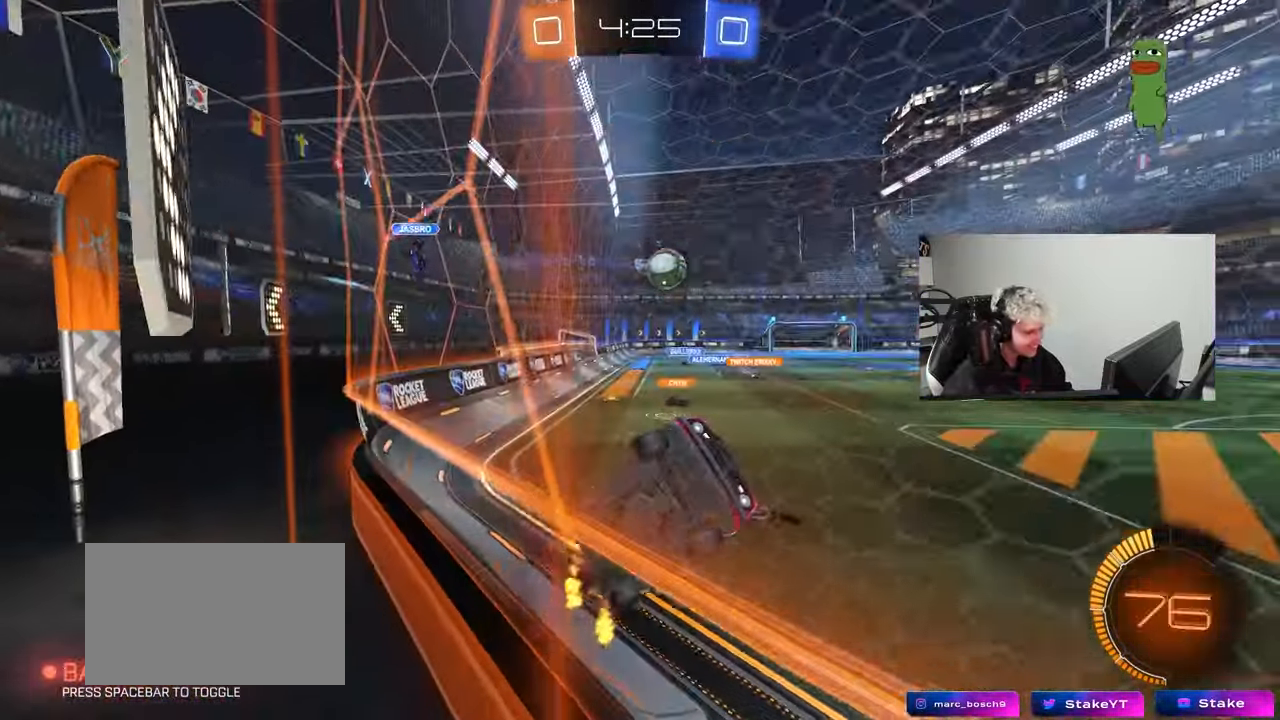
Gameplay with keyboard and mouse; each line is a JSON object with the keys and mouse buttons held at the frame after it. "events" lists presses ("down") and releases ("up") of "1", "2", "3", "4", "5", "a", "alt", "c", "caps_lock", "ctrl", "d", "e", "f", "g", "q", "r", "s", "shift", "space", "t", "tab", "v", "w", "x", "z", "mouse_left", "mouse_wheel" and "mouse_right" between this image and that frame as [ms after this image, input, new state], when the widget could be followed in between. "mouse_left", "mouse_wheel", "mouse_right" = the "left", "wheel", "right" buttons of the "mouse" list. No other keys are recorded. "wheel" means that the mouse wheel is clicked or scrolled. "mouse_move" is the direction in which the mouse moves at that frame (one of eight, or "still"), when it could be read.
{"keys": ["w"], "mouse": ["left"], "mouse_move": "right", "events": [[333, "a", "up"]]}
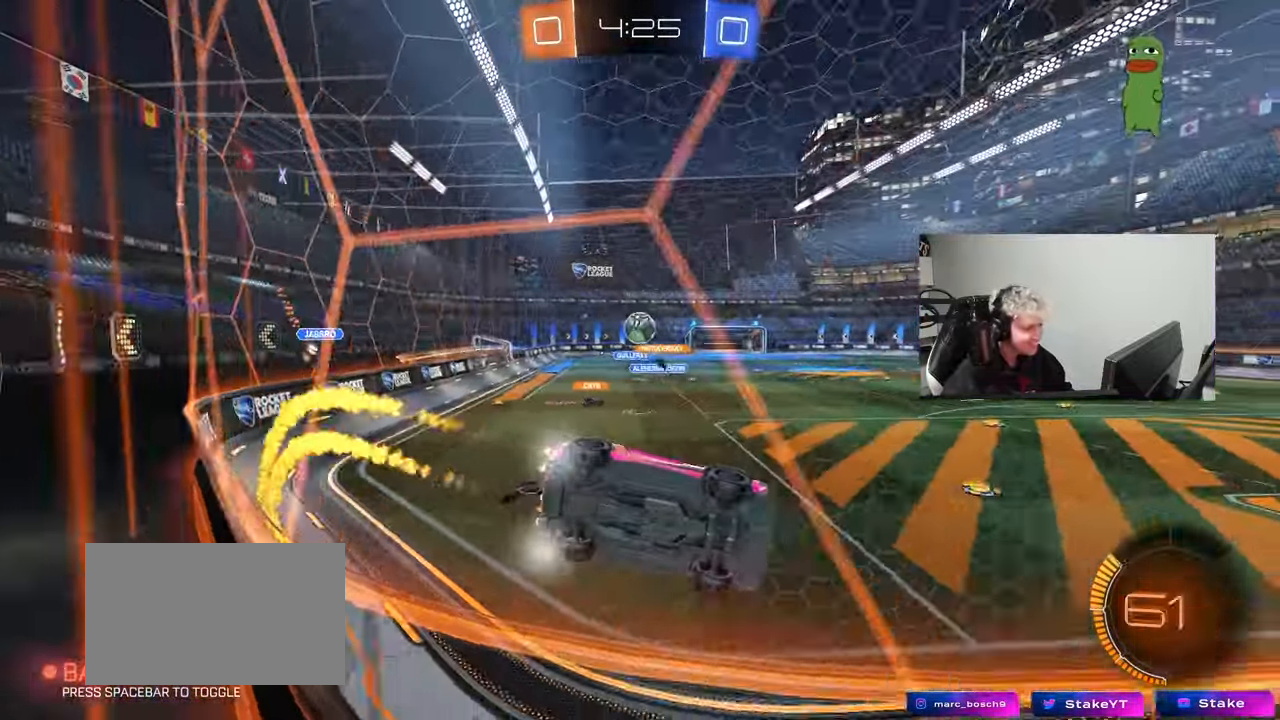
{"keys": ["a", "w"], "mouse": [], "mouse_move": "still", "events": [[150, "d", "down"], [150, "mouse_left", "up"], [250, "d", "up"], [483, "a", "down"]]}
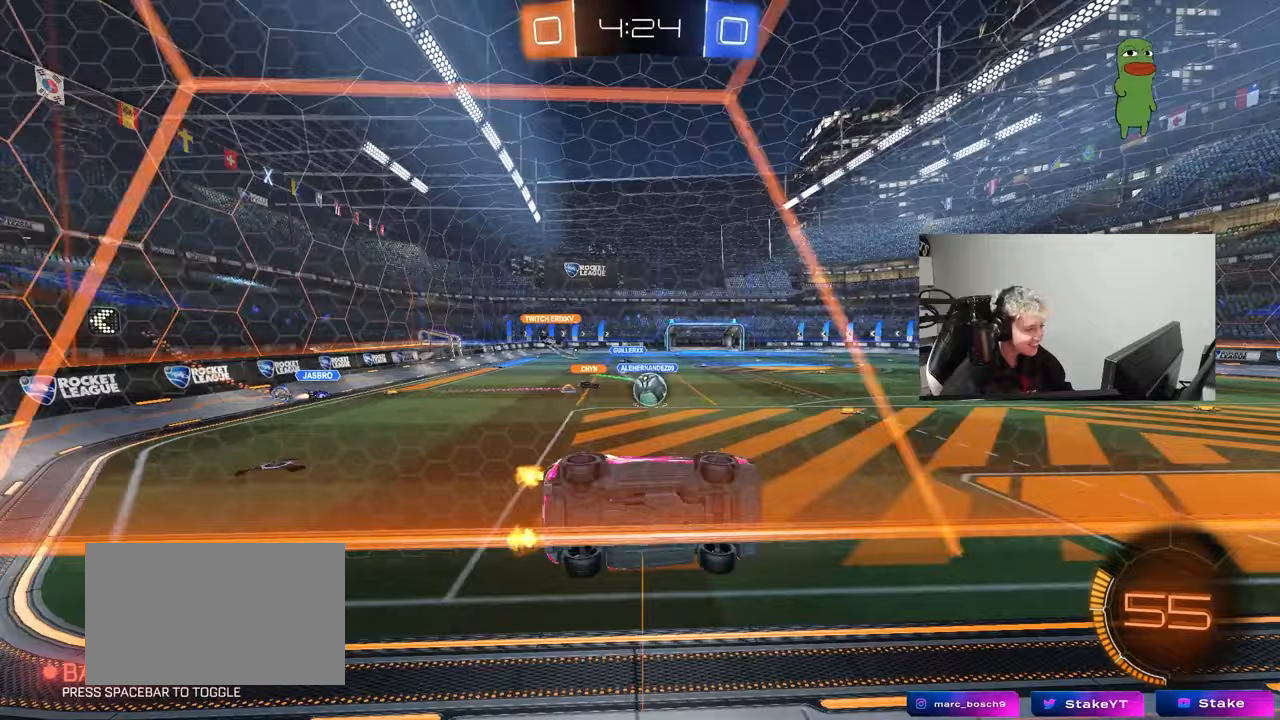
{"keys": ["s"], "mouse": ["left", "right"], "mouse_move": "down", "events": [[33, "a", "up"], [83, "d", "down"], [167, "d", "up"], [400, "mouse_right", "down"], [400, "w", "up"], [500, "mouse_left", "down"], [500, "s", "down"]]}
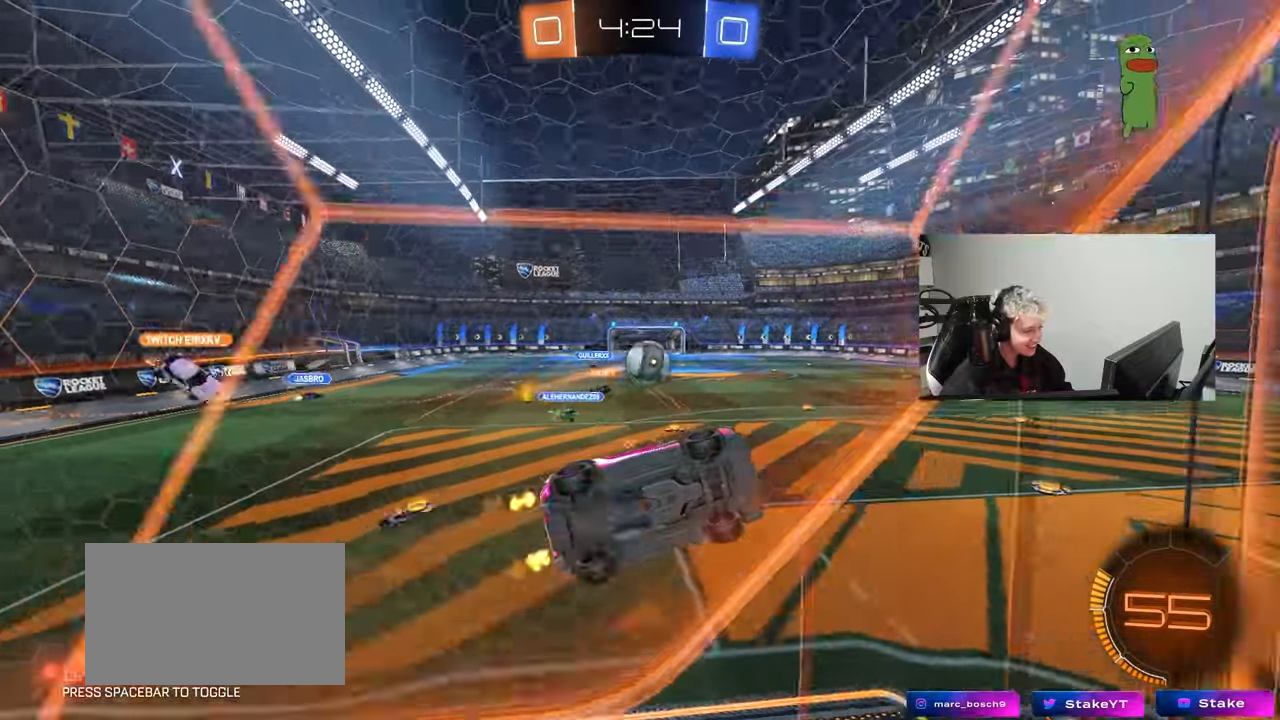
{"keys": [], "mouse": [], "mouse_move": "still", "events": [[50, "a", "down"], [100, "shift", "down"], [183, "a", "up"], [183, "d", "down"], [183, "mouse_right", "up"], [183, "s", "up"], [183, "shift", "up"], [233, "d", "up"], [233, "mouse_left", "up"], [283, "a", "down"], [283, "mouse_left", "down"], [367, "mouse_left", "up"], [417, "a", "up"]]}
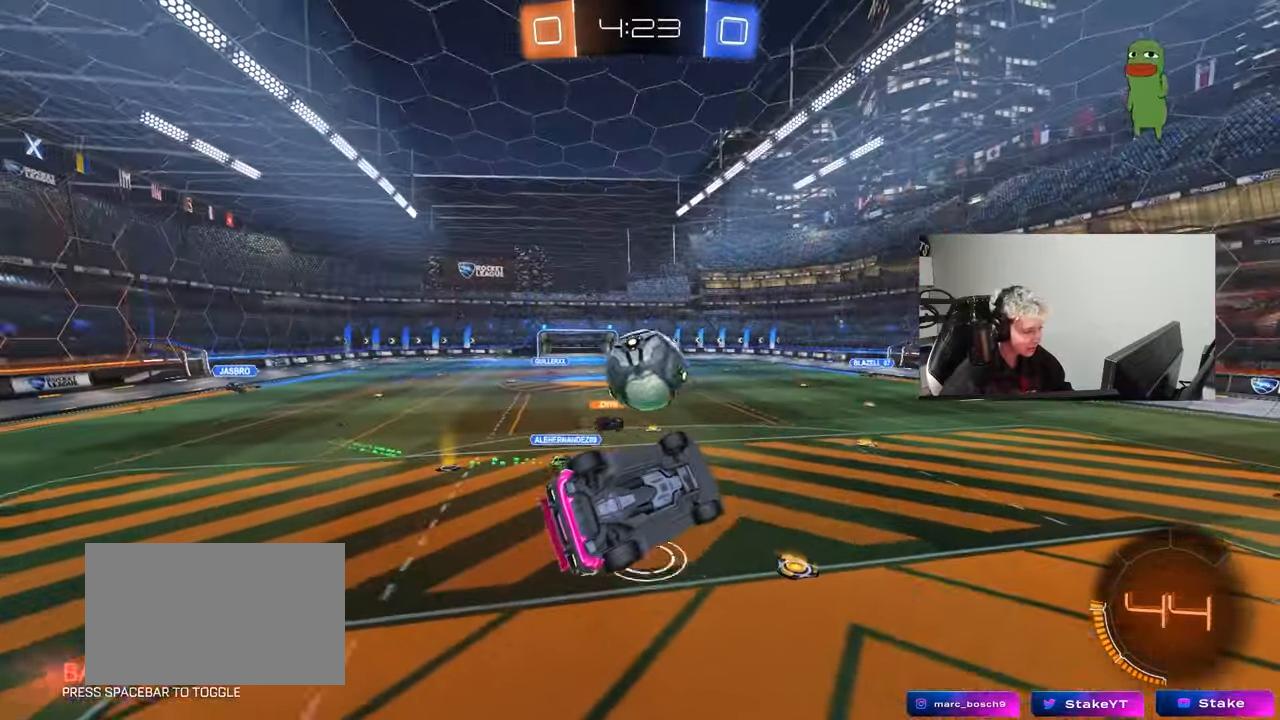
{"keys": ["d", "shift"], "mouse": ["left"], "mouse_move": "still", "events": [[67, "d", "down"], [150, "shift", "down"], [250, "mouse_left", "down"], [350, "w", "down"], [433, "w", "up"]]}
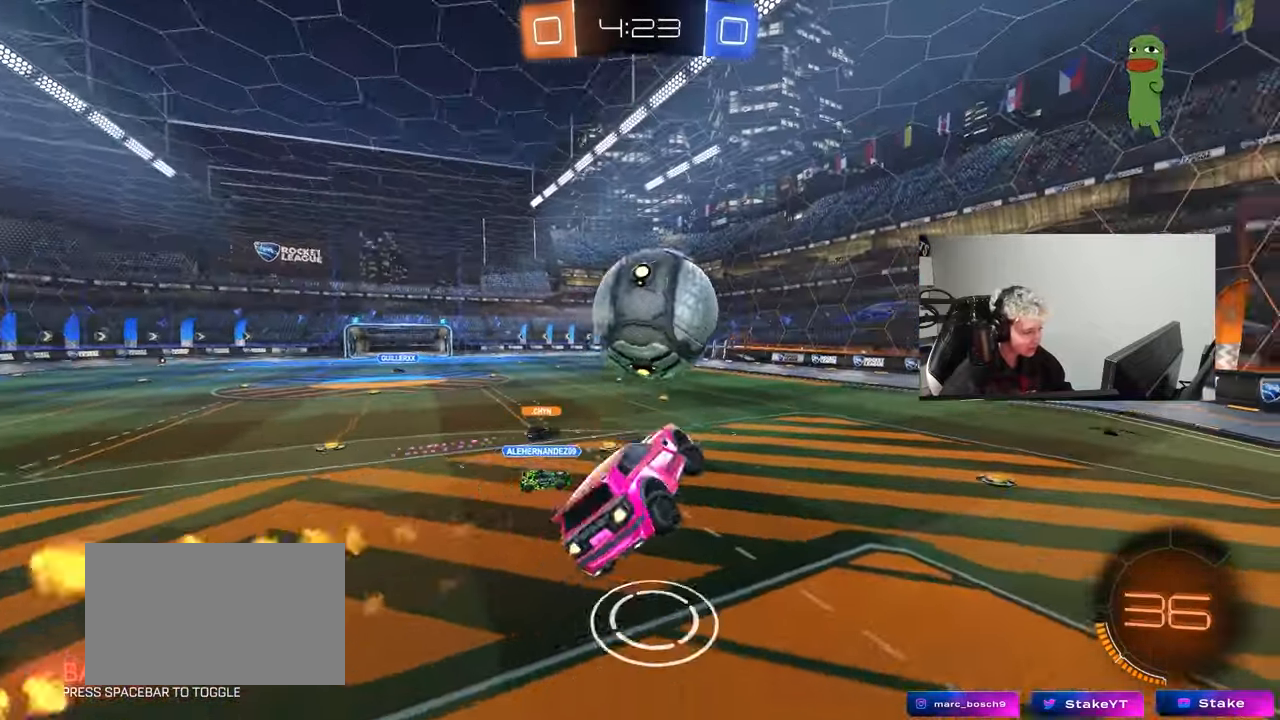
{"keys": ["w"], "mouse": ["left"], "mouse_move": "still", "events": [[33, "shift", "up"], [133, "d", "up"], [133, "mouse_left", "up"], [217, "a", "down"], [217, "shift", "down"], [267, "a", "up"], [267, "shift", "up"], [450, "mouse_left", "down"], [450, "w", "down"]]}
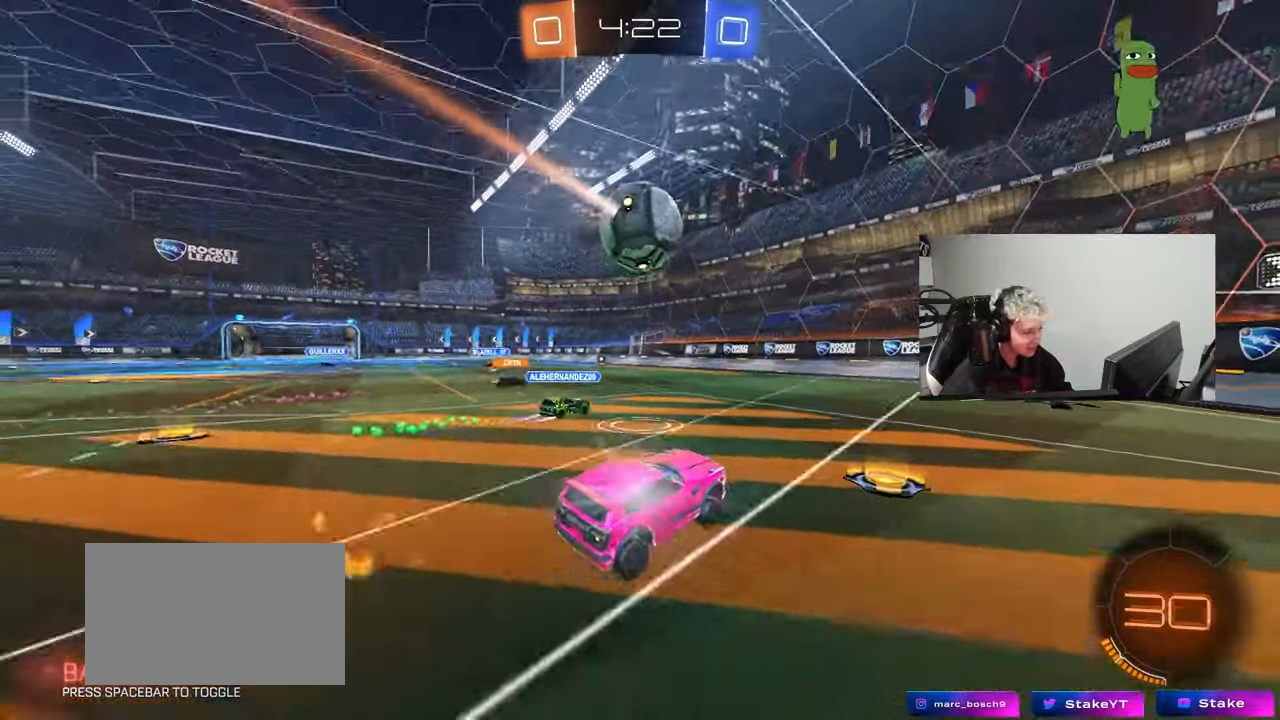
{"keys": ["w"], "mouse": [], "mouse_move": "still", "events": [[183, "mouse_left", "up"], [233, "d", "down"], [333, "d", "up"]]}
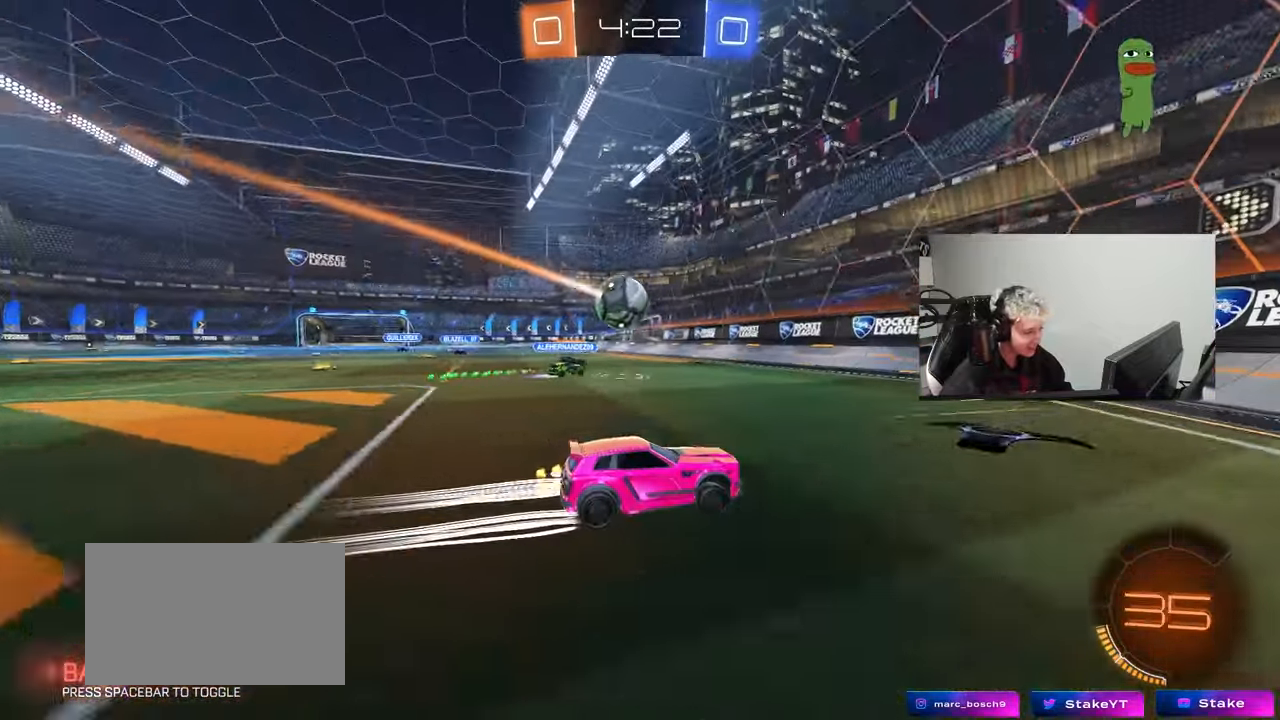
{"keys": ["d", "shift", "w"], "mouse": [], "mouse_move": "still", "events": [[67, "a", "down"], [200, "a", "up"], [200, "d", "down"], [433, "shift", "down"]]}
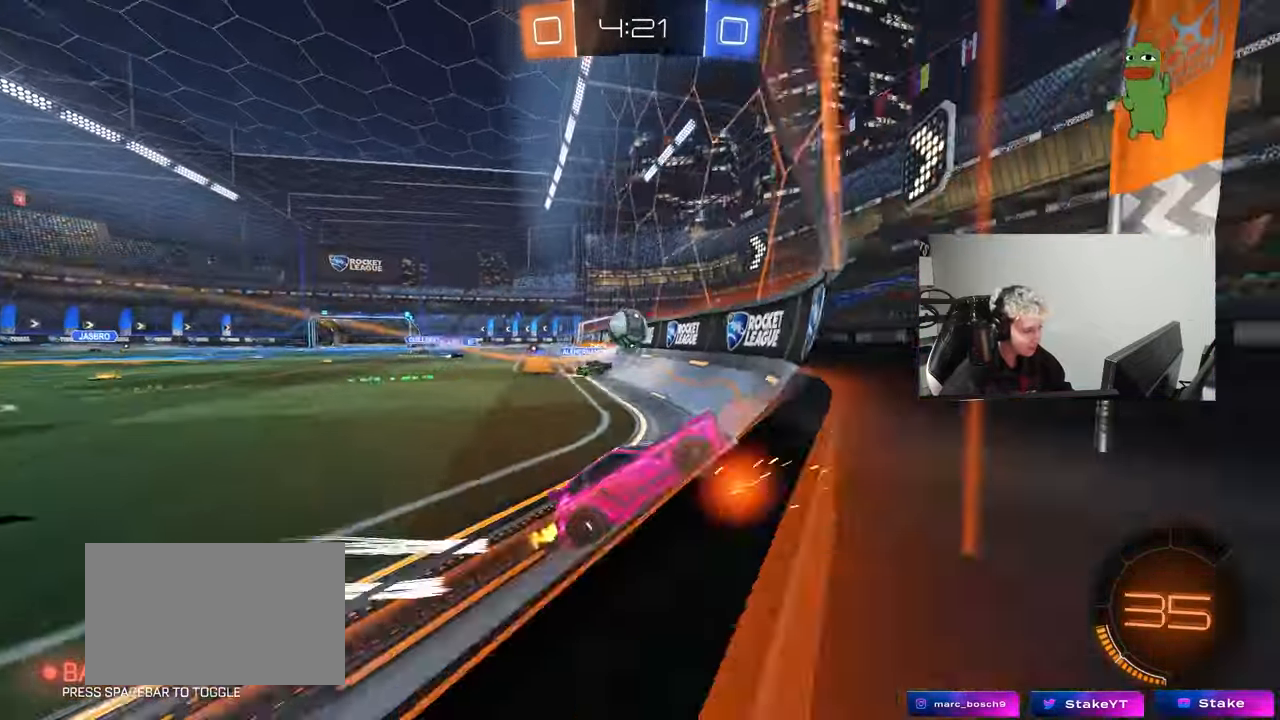
{"keys": ["d", "w"], "mouse": [], "mouse_move": "still", "events": [[33, "d", "up"], [33, "shift", "up"], [267, "d", "down"]]}
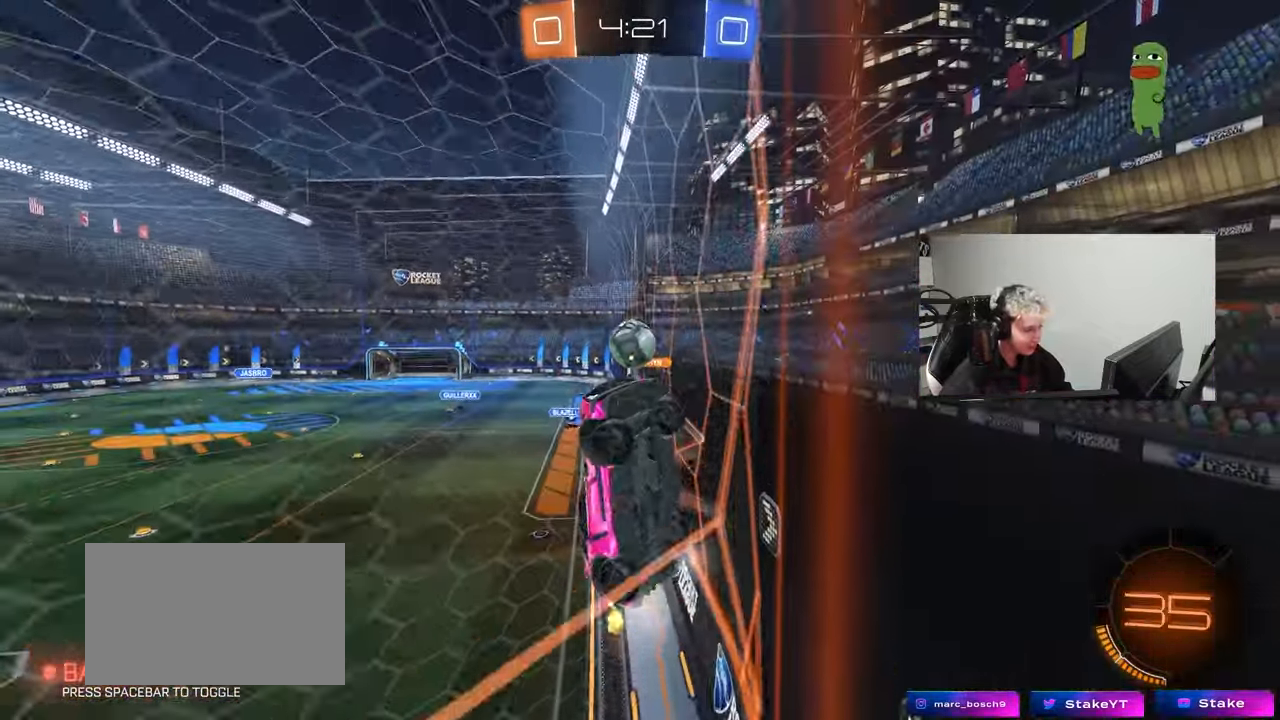
{"keys": ["w"], "mouse": [], "mouse_move": "still", "events": [[50, "d", "up"], [183, "d", "down"], [333, "d", "up"]]}
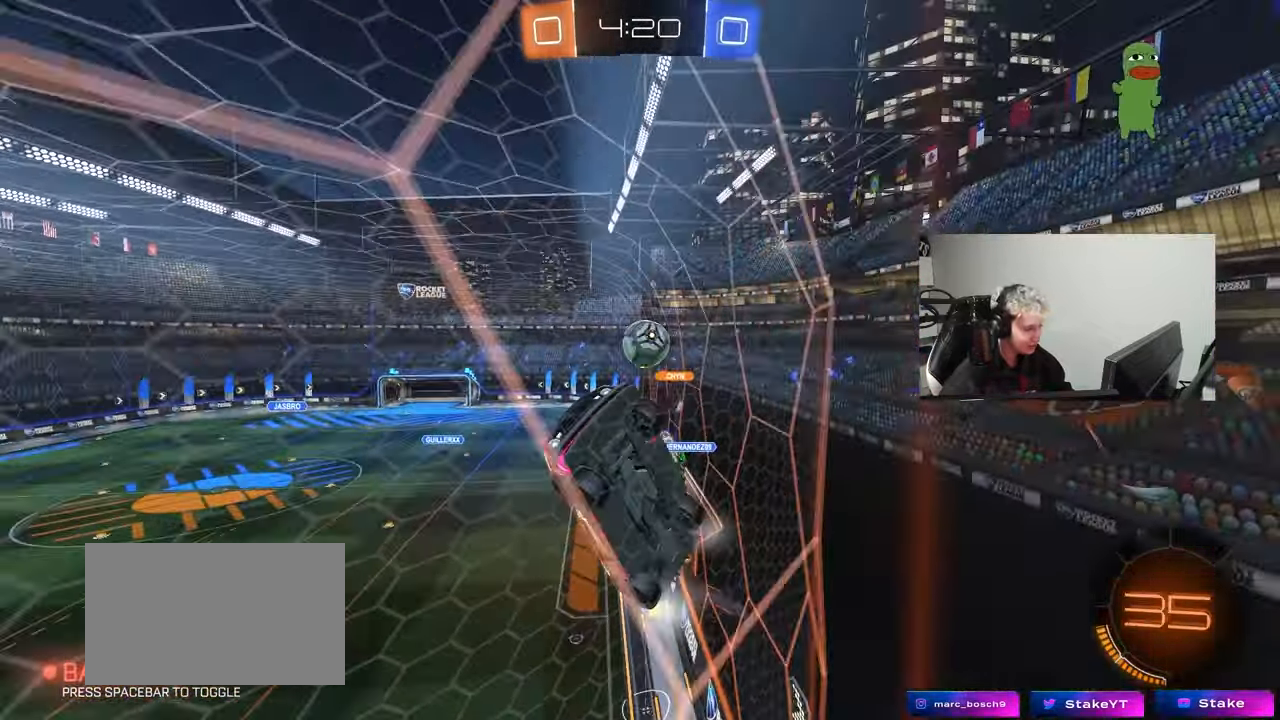
{"keys": ["d", "w"], "mouse": [], "mouse_move": "still", "events": [[150, "d", "down"], [300, "d", "up"], [433, "d", "down"]]}
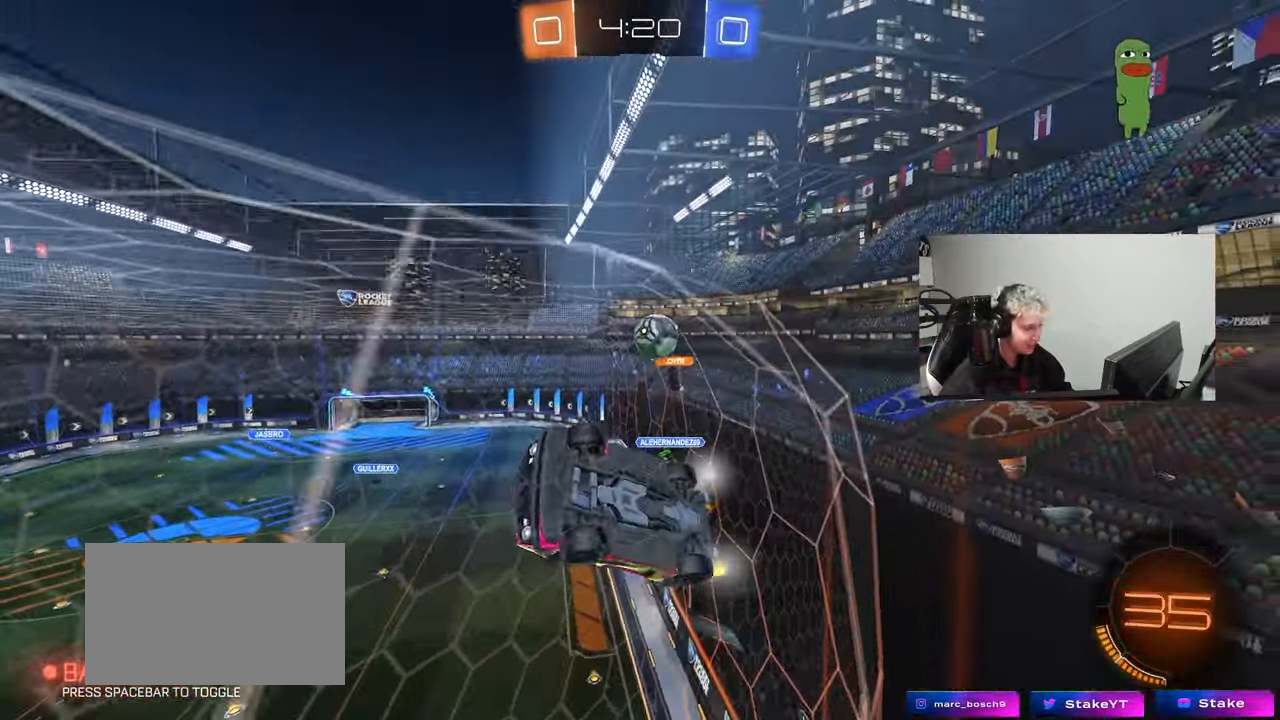
{"keys": ["d", "s"], "mouse": [], "mouse_move": "still", "events": [[117, "d", "up"], [317, "d", "down"], [417, "w", "up"], [500, "s", "down"]]}
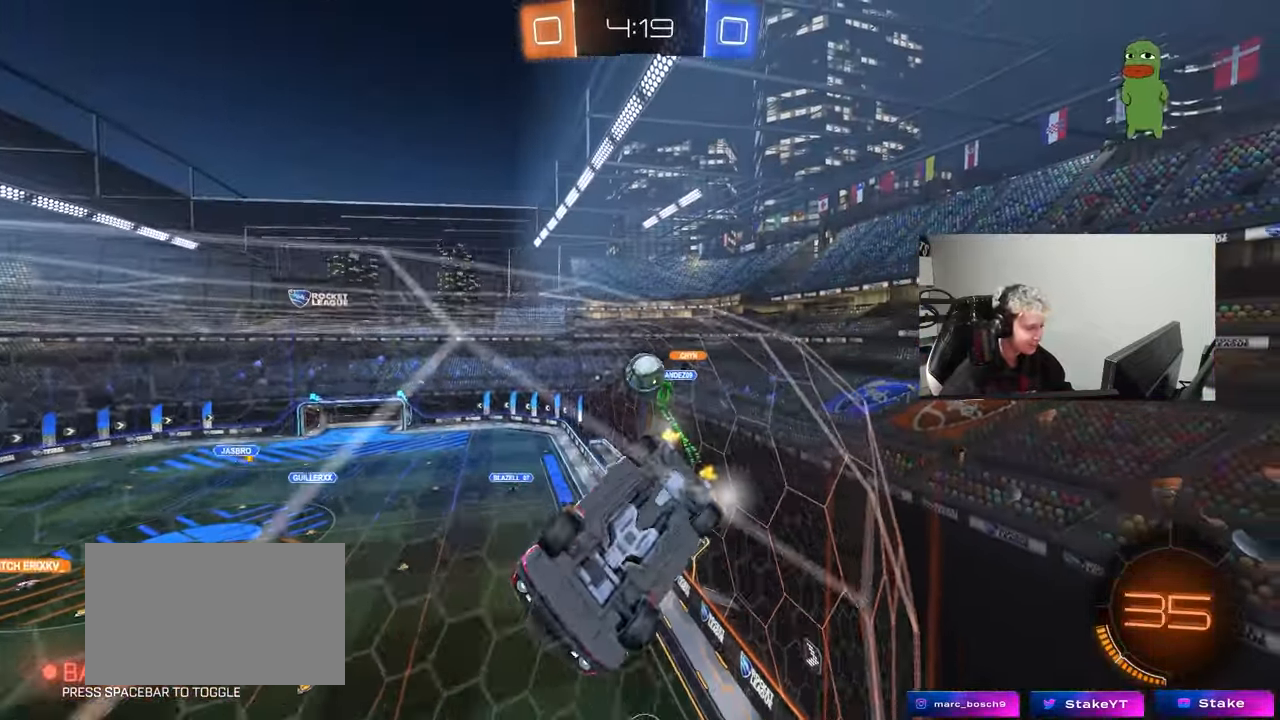
{"keys": ["a", "w"], "mouse": ["left"], "mouse_move": "still", "events": [[100, "s", "up"], [183, "d", "up"], [183, "w", "down"], [233, "mouse_left", "down"], [383, "a", "down"]]}
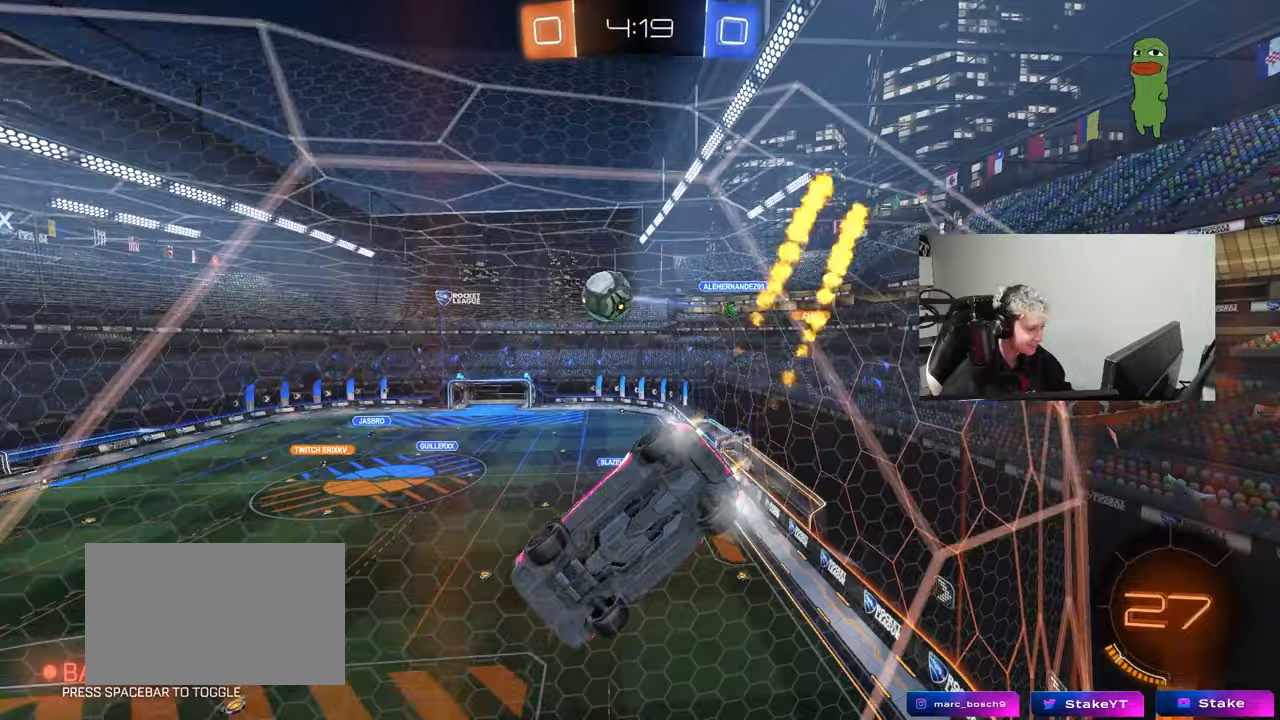
{"keys": ["a", "w"], "mouse": ["left"], "mouse_move": "still", "events": [[150, "a", "up"], [383, "a", "down"]]}
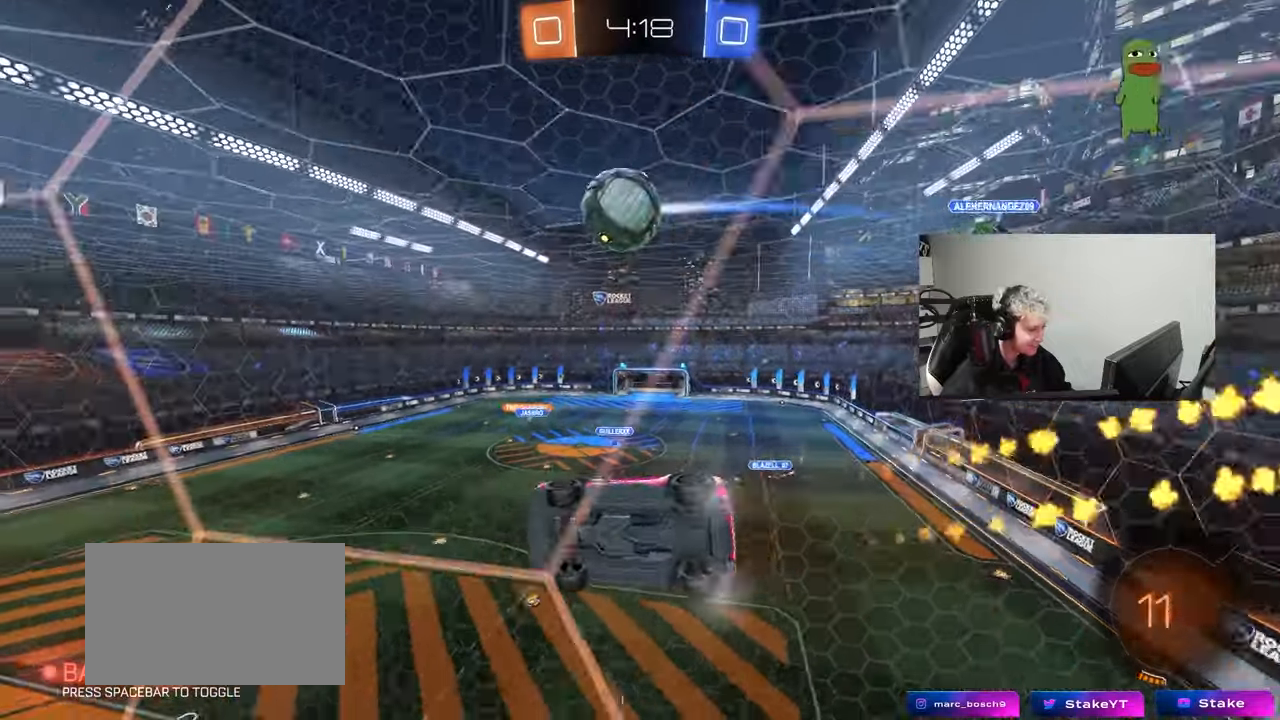
{"keys": ["d"], "mouse": [], "mouse_move": "up-right", "events": [[33, "mouse_left", "up"], [83, "a", "up"], [83, "mouse_left", "down"], [217, "d", "down"], [267, "d", "up"], [400, "mouse_right", "down"], [483, "mouse_right", "up"], [500, "d", "down"], [500, "mouse_left", "up"], [500, "w", "up"]]}
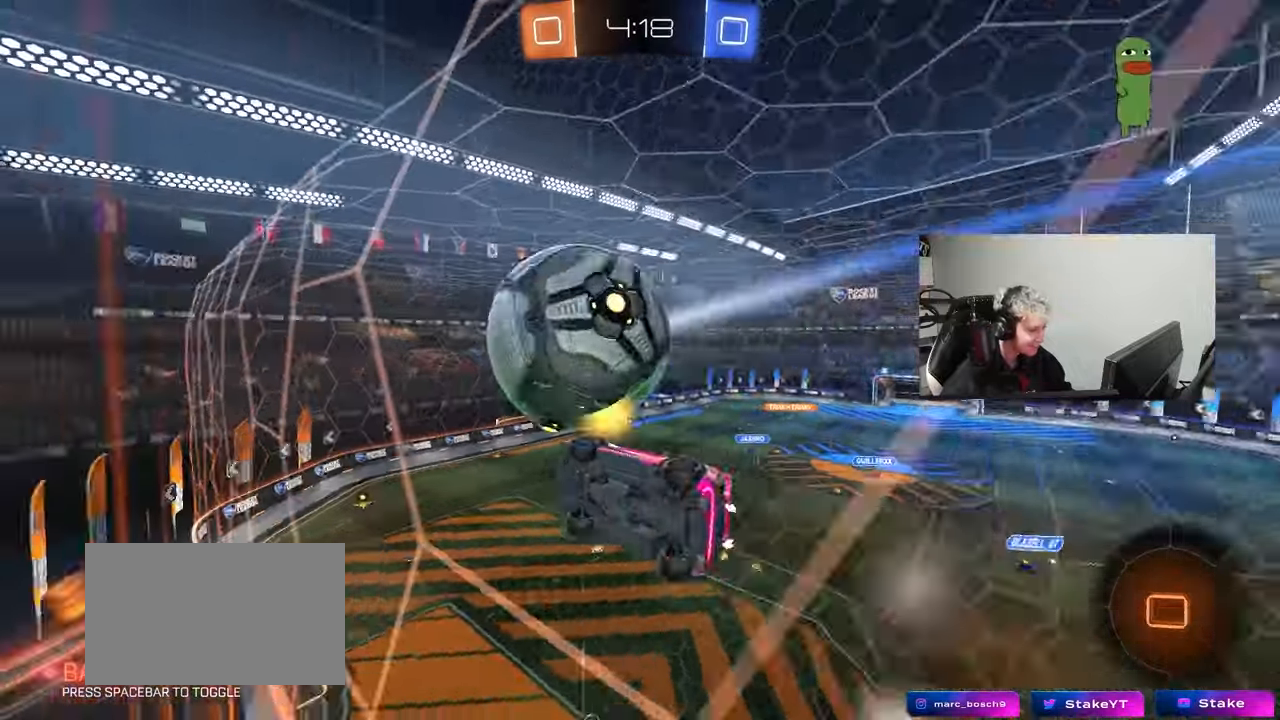
{"keys": ["a", "shift", "w"], "mouse": [], "mouse_move": "still", "events": [[100, "d", "up"], [233, "shift", "down"], [283, "a", "down"], [467, "w", "down"]]}
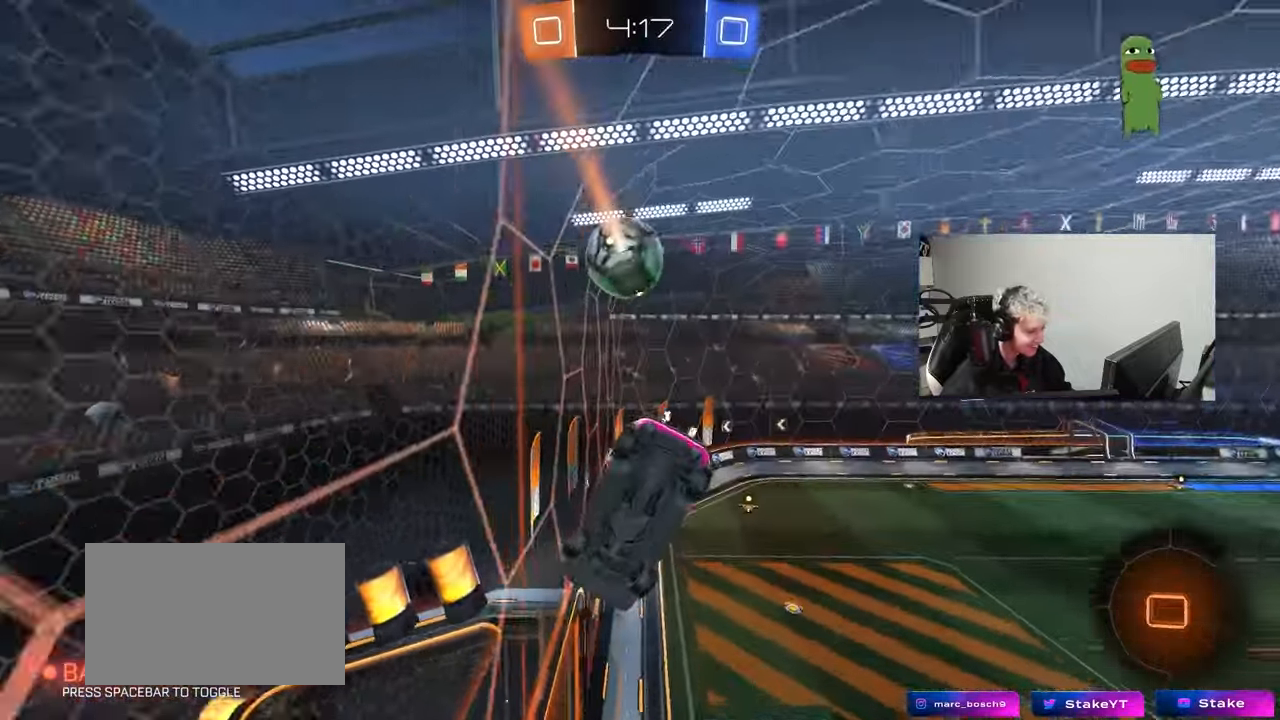
{"keys": ["a", "w"], "mouse": ["left", "right"], "mouse_move": "still", "events": [[117, "d", "down"], [150, "a", "up"], [150, "shift", "up"], [300, "d", "up"], [300, "w", "up"], [383, "mouse_left", "down"], [433, "mouse_right", "down"], [483, "a", "down"], [483, "w", "down"]]}
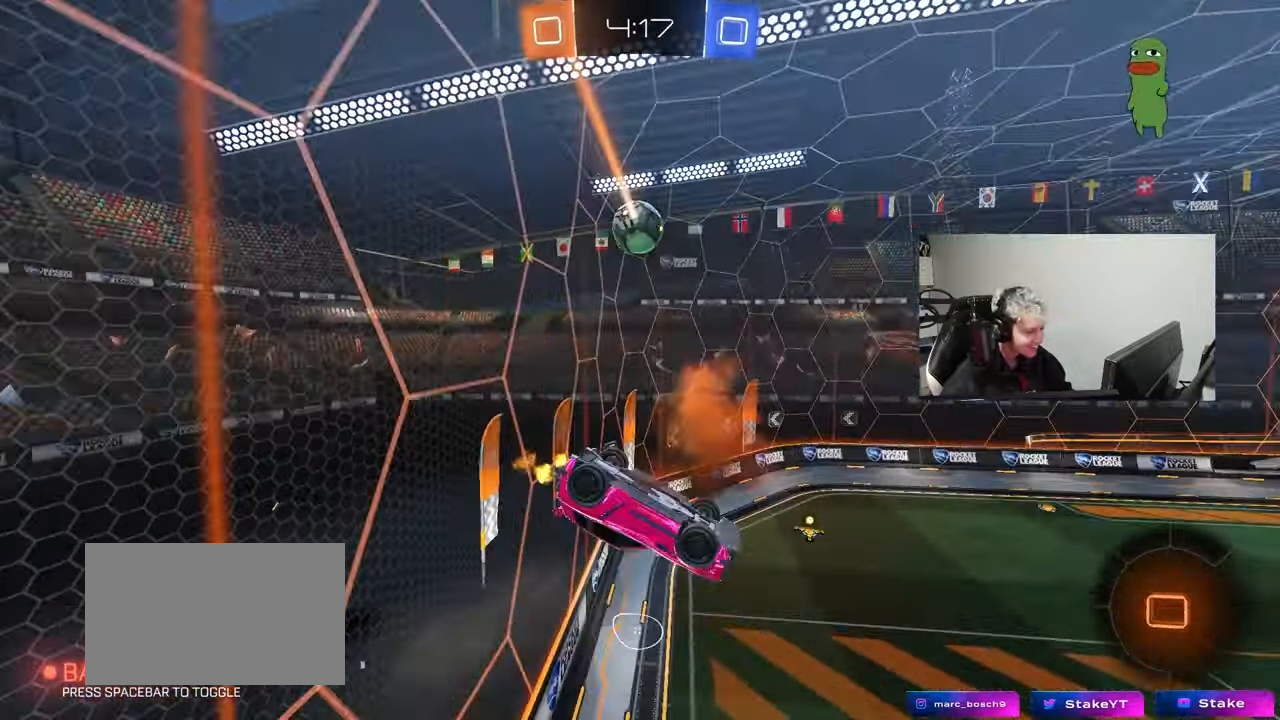
{"keys": [], "mouse": [], "mouse_move": "still", "events": [[33, "shift", "down"], [133, "mouse_right", "up"], [167, "mouse_left", "up"], [217, "w", "up"], [450, "shift", "up"], [500, "a", "up"]]}
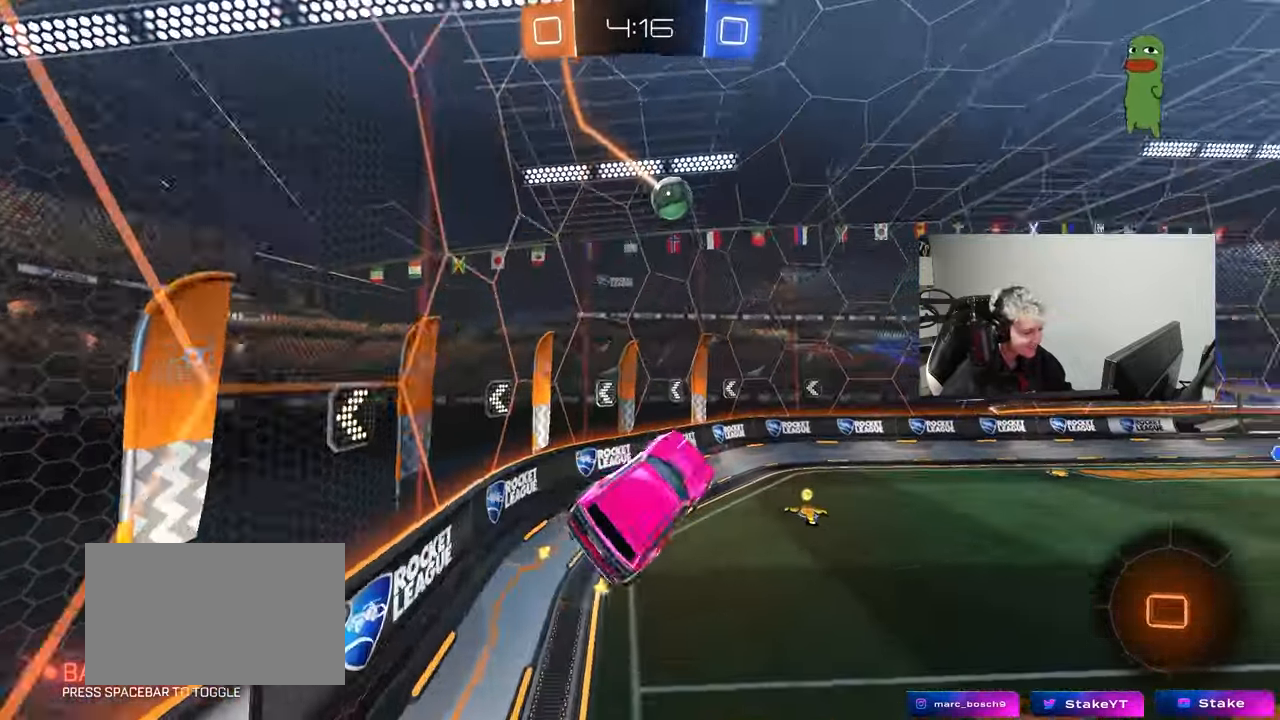
{"keys": ["w"], "mouse": ["left"], "mouse_move": "still", "events": [[100, "d", "down"], [233, "d", "up"], [233, "w", "down"], [333, "d", "down"], [467, "d", "up"], [467, "mouse_left", "down"]]}
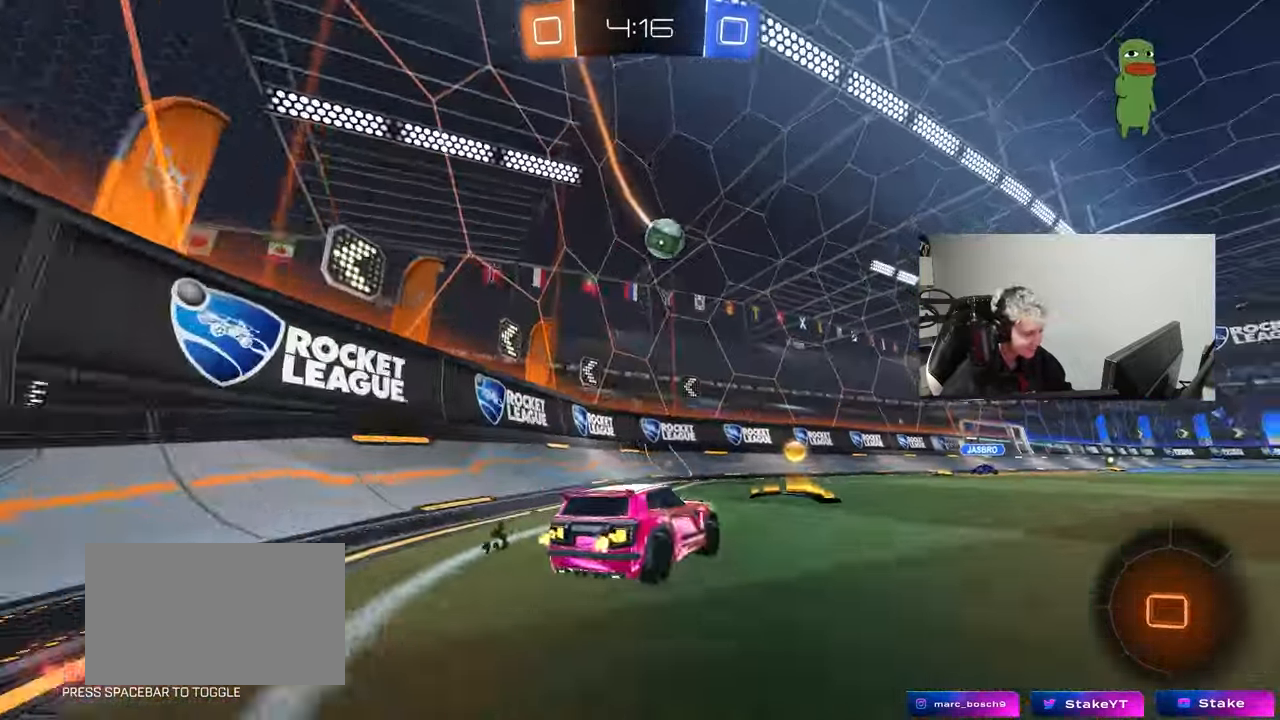
{"keys": ["w"], "mouse": ["left"], "mouse_move": "still", "events": [[17, "a", "down"], [200, "a", "up"], [250, "d", "down"], [300, "d", "up"]]}
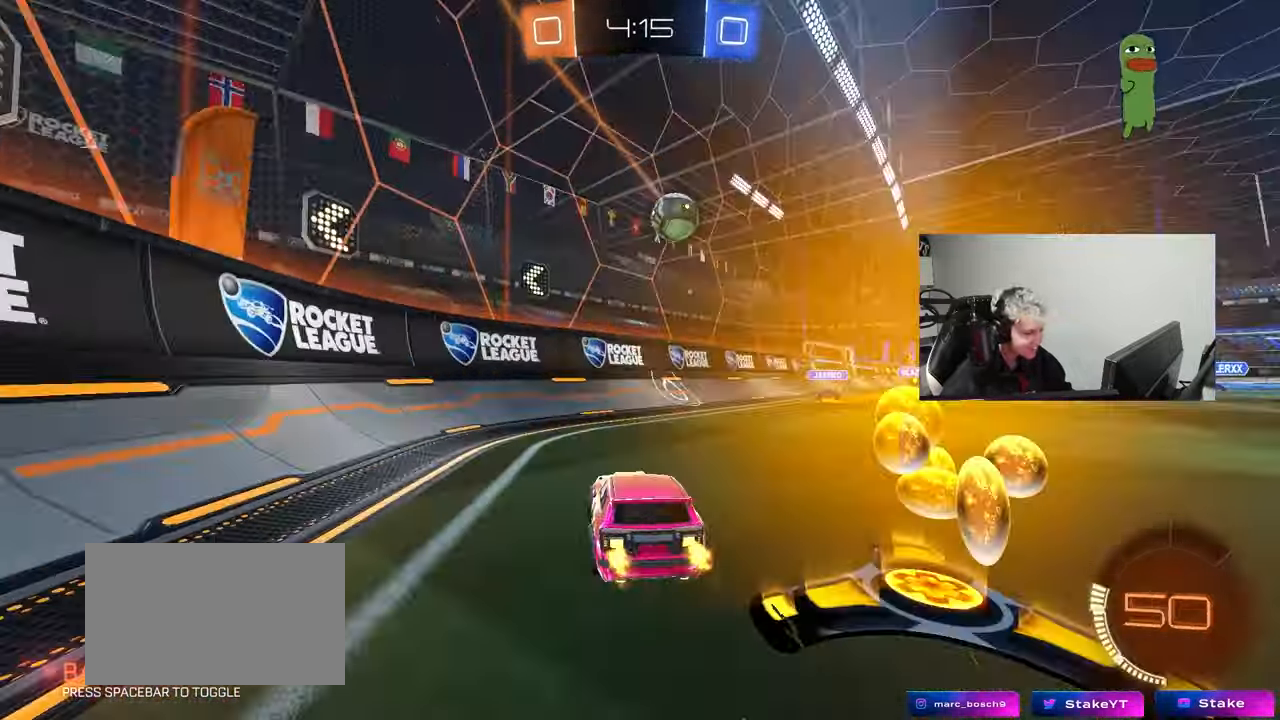
{"keys": ["d", "w"], "mouse": [], "mouse_move": "still", "events": [[33, "a", "down"], [133, "mouse_left", "up"], [183, "a", "up"], [417, "d", "down"]]}
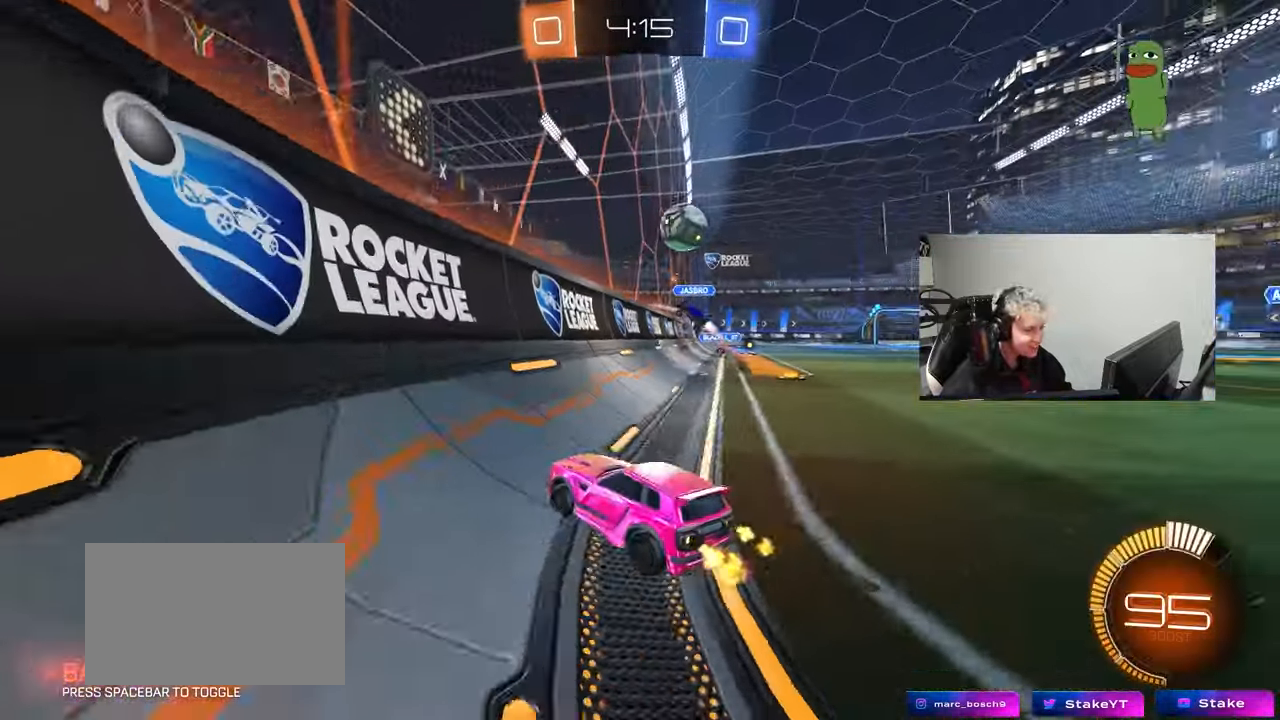
{"keys": ["d", "w"], "mouse": ["left"], "mouse_move": "still", "events": [[133, "a", "down"], [133, "d", "up"], [333, "mouse_left", "down"], [417, "a", "up"], [417, "d", "down"]]}
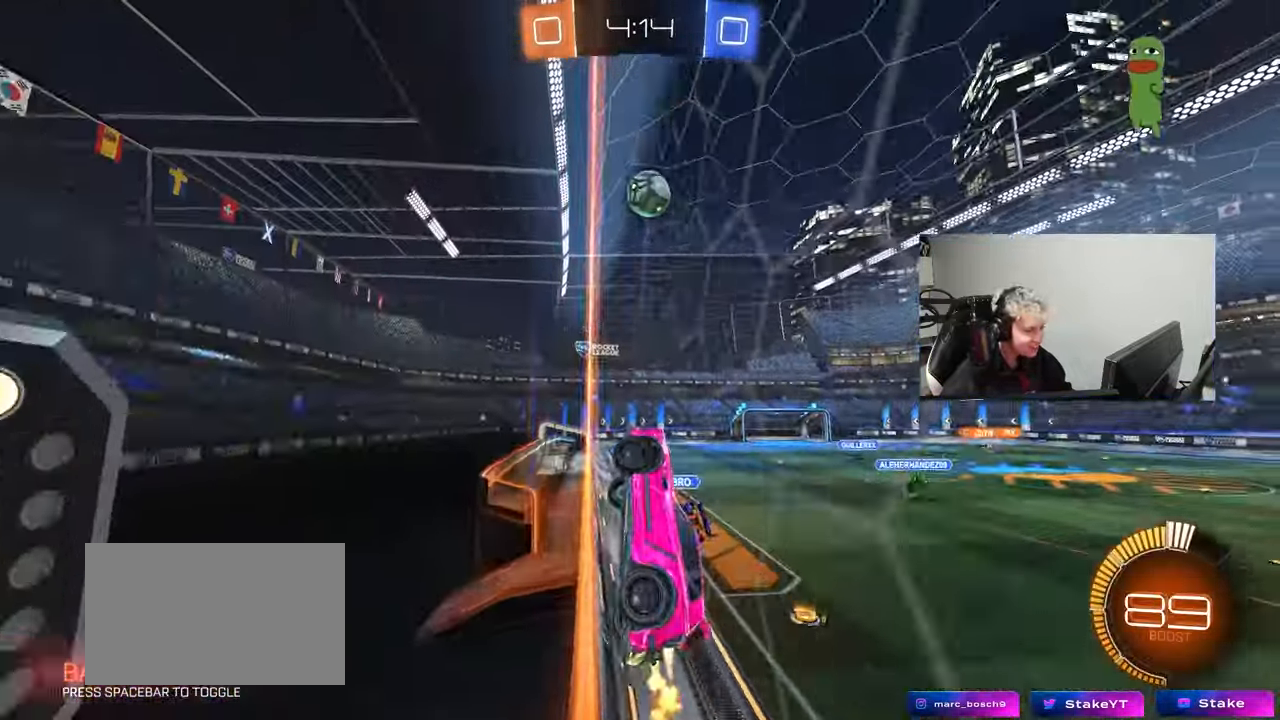
{"keys": ["a", "shift"], "mouse": ["left"], "mouse_move": "still", "events": [[67, "mouse_left", "up"], [150, "mouse_right", "down"], [150, "s", "down"], [150, "w", "up"], [250, "a", "down"], [250, "mouse_left", "down"], [300, "d", "up"], [300, "shift", "down"], [433, "s", "up"], [467, "mouse_right", "up"]]}
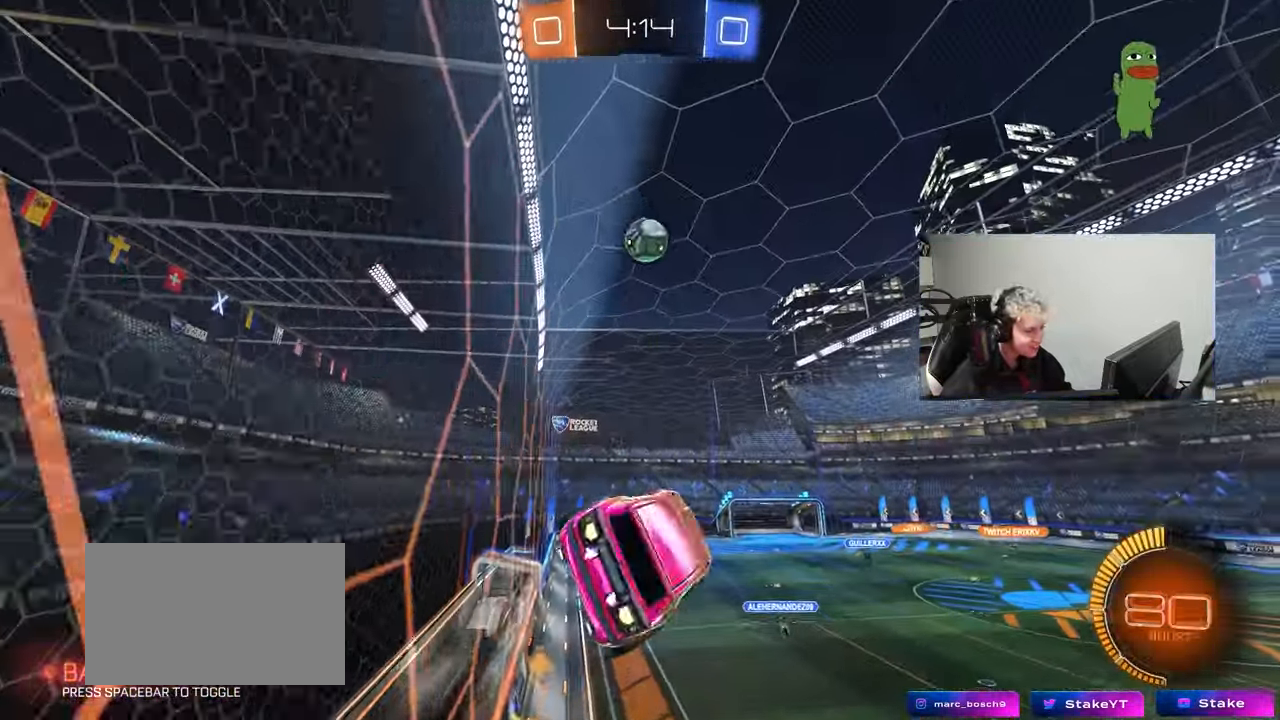
{"keys": ["a", "shift", "w"], "mouse": ["right"], "mouse_move": "still", "events": [[33, "shift", "up"], [83, "w", "down"], [117, "a", "up"], [117, "d", "down"], [217, "w", "up"], [317, "d", "up"], [400, "shift", "down"], [450, "a", "down"], [450, "mouse_left", "up"], [450, "w", "down"], [500, "mouse_right", "down"]]}
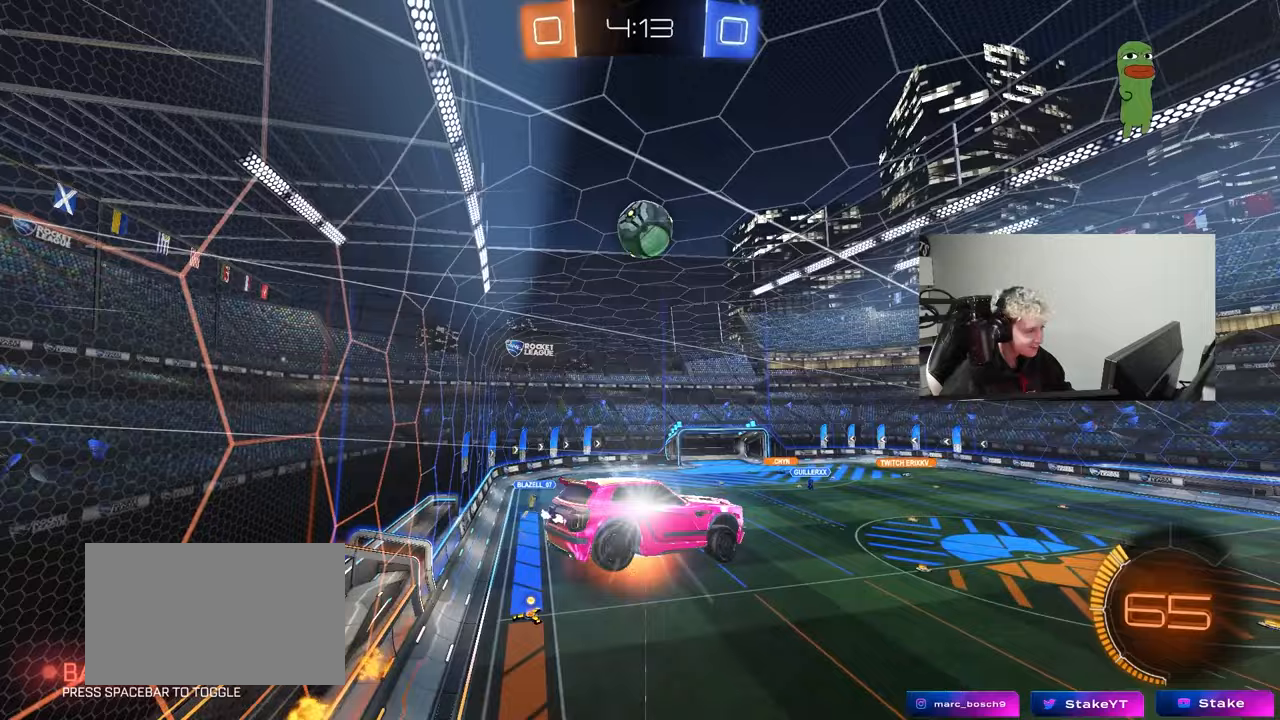
{"keys": ["a", "shift", "w"], "mouse": [], "mouse_move": "left", "events": [[100, "s", "down"], [100, "w", "up"], [183, "mouse_left", "down"], [233, "mouse_right", "up"], [283, "mouse_left", "up"], [283, "s", "up"], [383, "shift", "up"], [383, "w", "down"], [467, "shift", "down"]]}
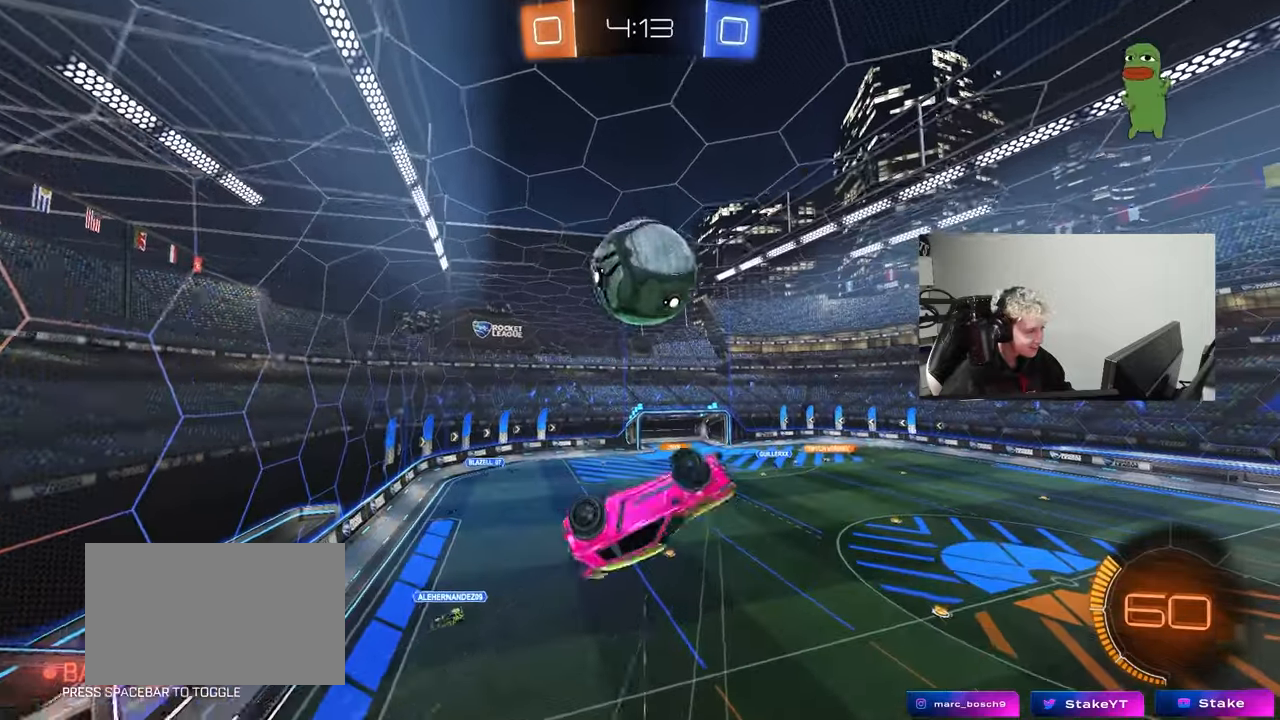
{"keys": ["a", "shift", "w"], "mouse": [], "mouse_move": "still", "events": [[200, "shift", "up"], [350, "shift", "down"]]}
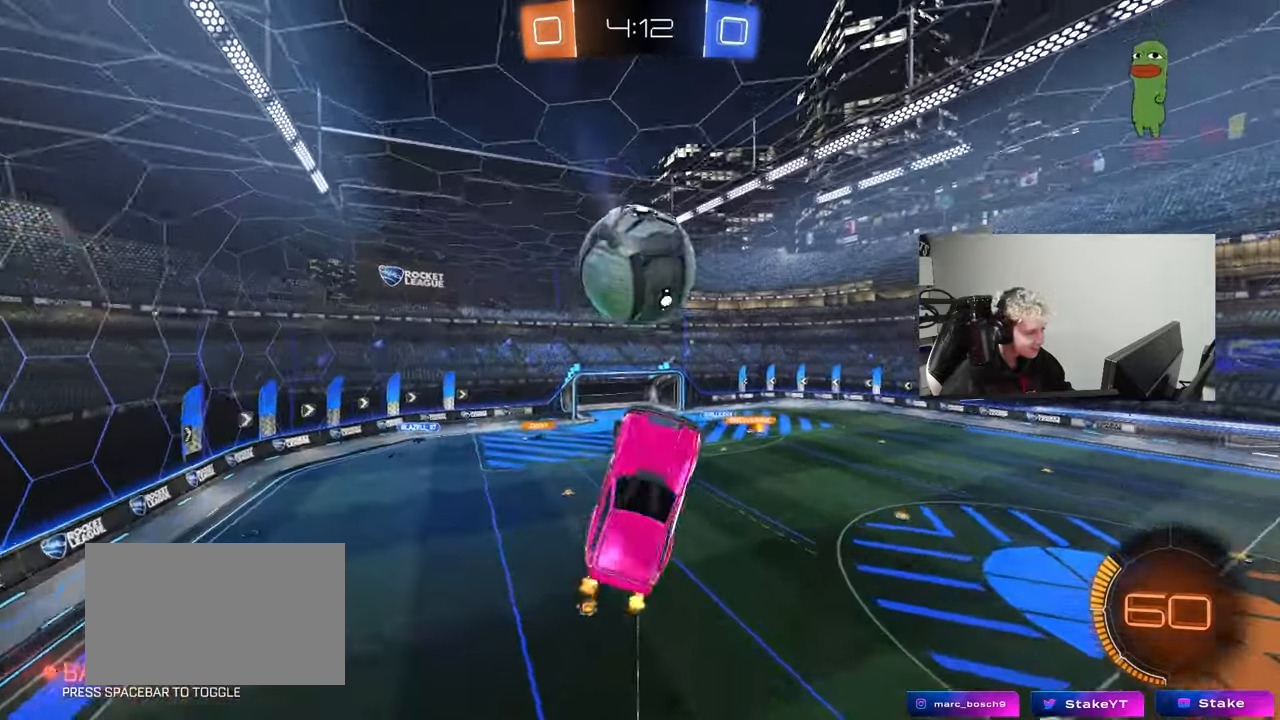
{"keys": ["d"], "mouse": [], "mouse_move": "still", "events": [[133, "shift", "up"], [167, "w", "up"], [267, "a", "up"], [317, "d", "down"], [350, "shift", "down"], [450, "shift", "up"], [450, "w", "down"], [500, "w", "up"]]}
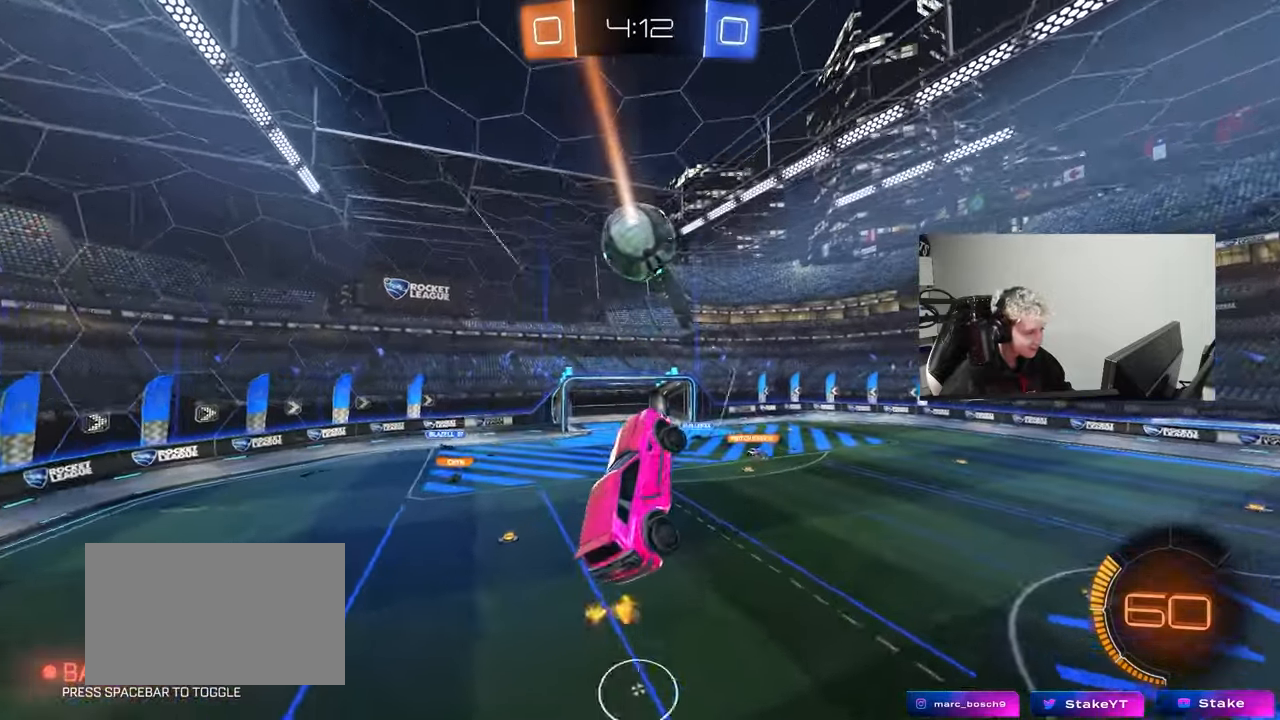
{"keys": [], "mouse": [], "mouse_move": "still", "events": [[50, "d", "up"], [233, "a", "down"], [283, "w", "down"], [333, "a", "up"], [367, "d", "down"], [367, "w", "up"], [467, "d", "up"]]}
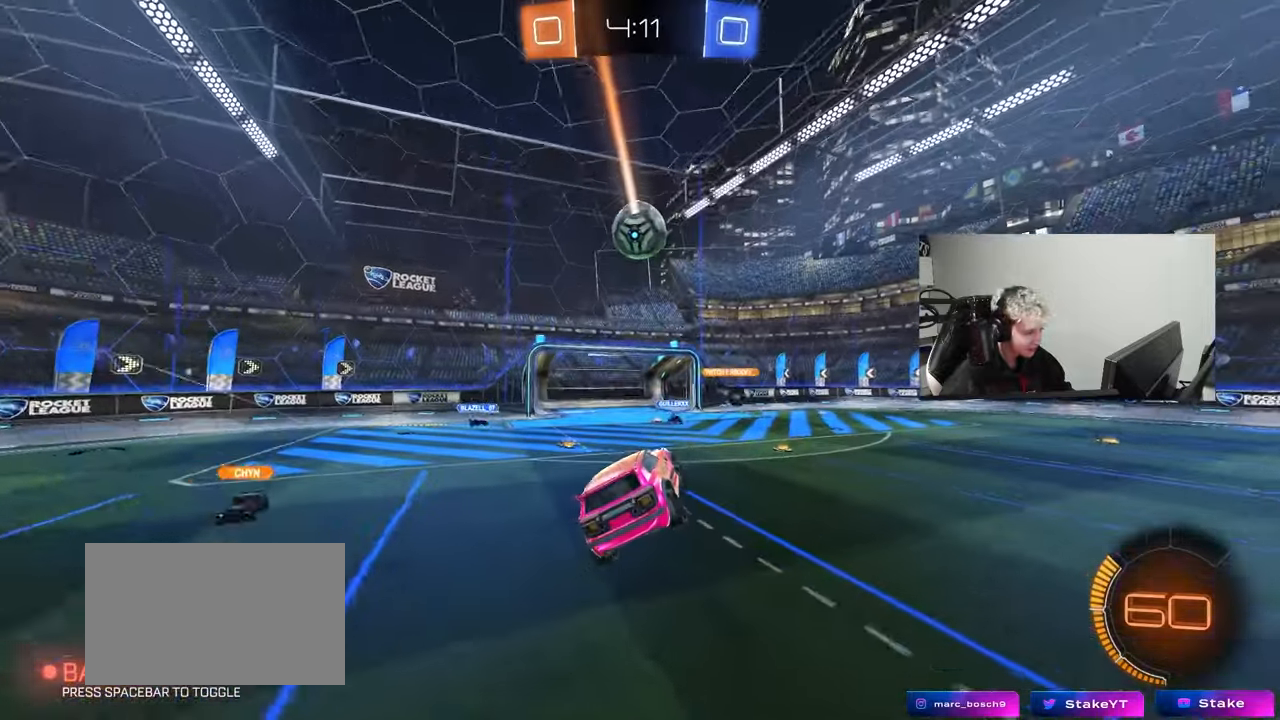
{"keys": ["w"], "mouse": [], "mouse_move": "still", "events": [[117, "d", "down"], [117, "w", "down"], [350, "d", "up"]]}
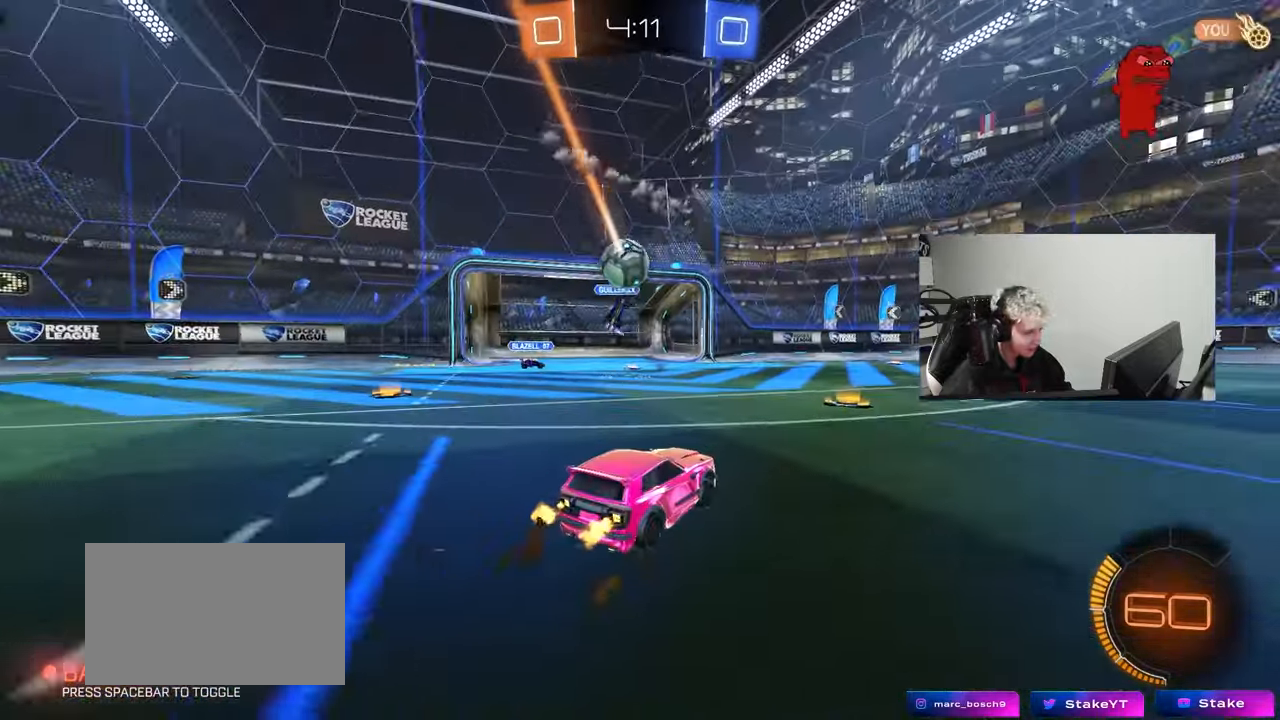
{"keys": ["a", "space", "w"], "mouse": ["left"], "mouse_move": "still", "events": [[317, "a", "down"], [317, "mouse_left", "down"], [450, "space", "down"]]}
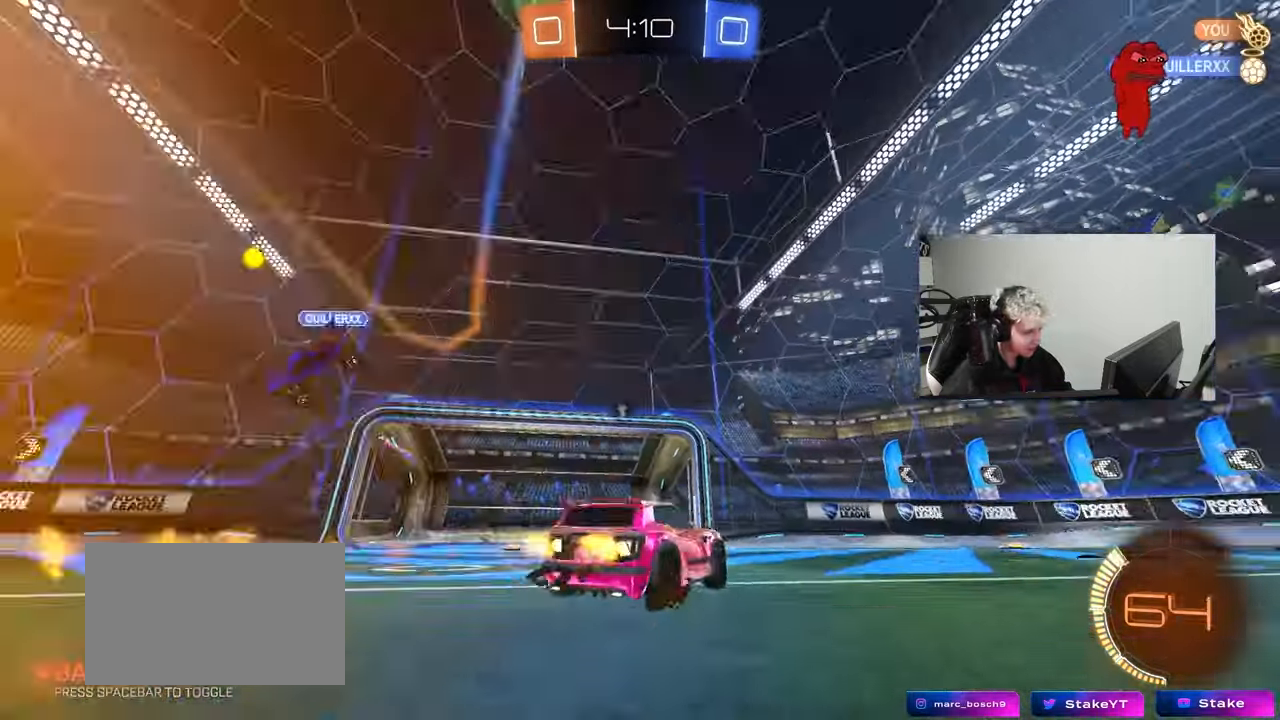
{"keys": ["d", "w"], "mouse": ["left"], "mouse_move": "still", "events": [[50, "a", "up"], [100, "space", "up"], [283, "d", "down"], [333, "mouse_left", "up"], [333, "shift", "down"], [417, "shift", "up"], [467, "mouse_left", "down"]]}